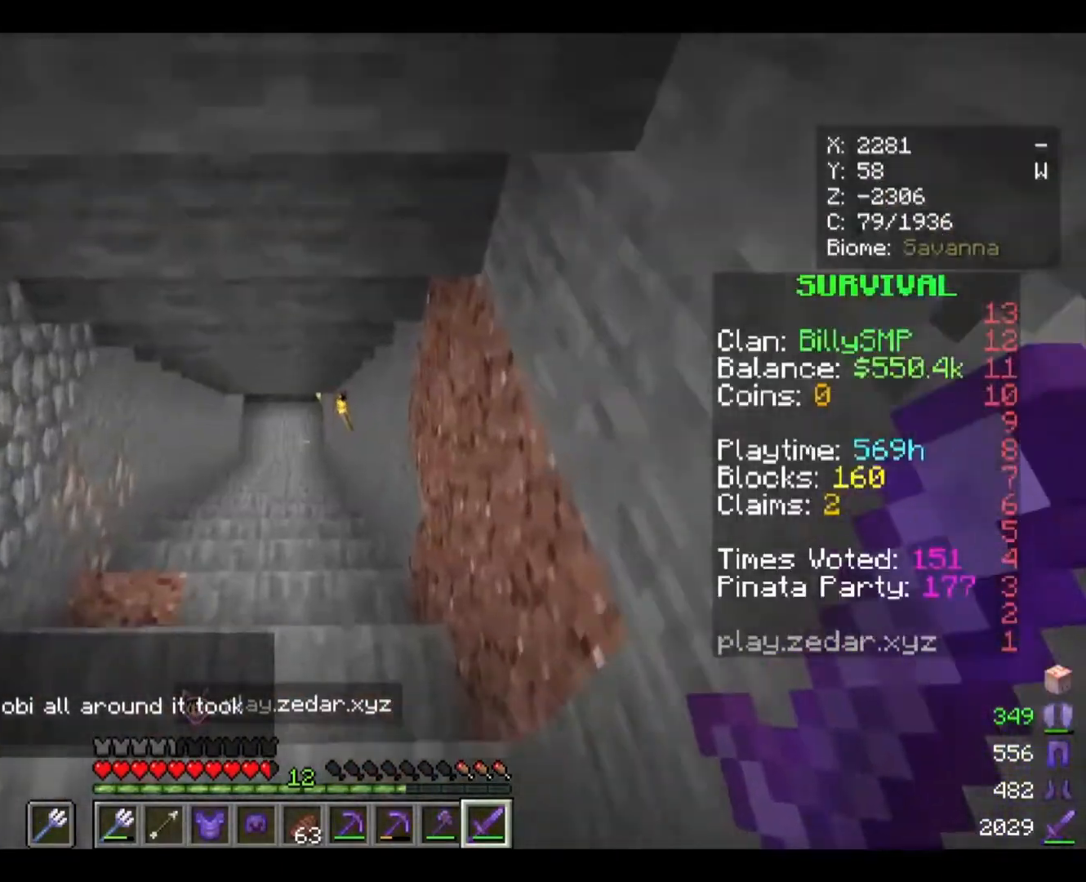
Gameplay with keyboard and mouse; each line is a JSON object with the keys and mouse buttons held at the frame after it. "events" lists presses ("down") and releases ("up") of "a", "d", "s", "w", "mouse_left" and "mouse_right" between this image and that frame as [ms after this image, input, new state], when the widget could be followed in between. "mouse_left", "mouse_right" = the "left", "right" buttons of the "mouse" list. No other keys are recorded. Fast repeated clicks can show as one long hold. Mouse movement is not recorded.
{"keys": ["w"], "mouse": [], "events": []}
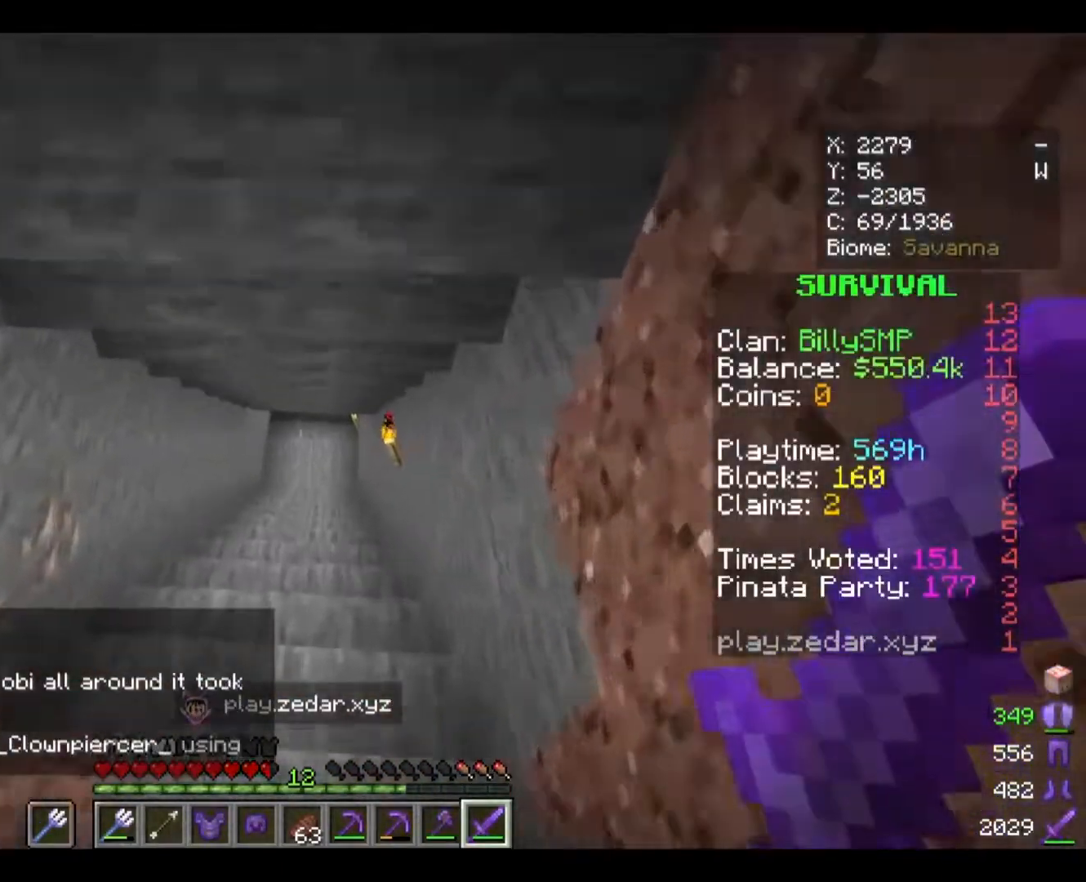
{"keys": ["w"], "mouse": [], "events": []}
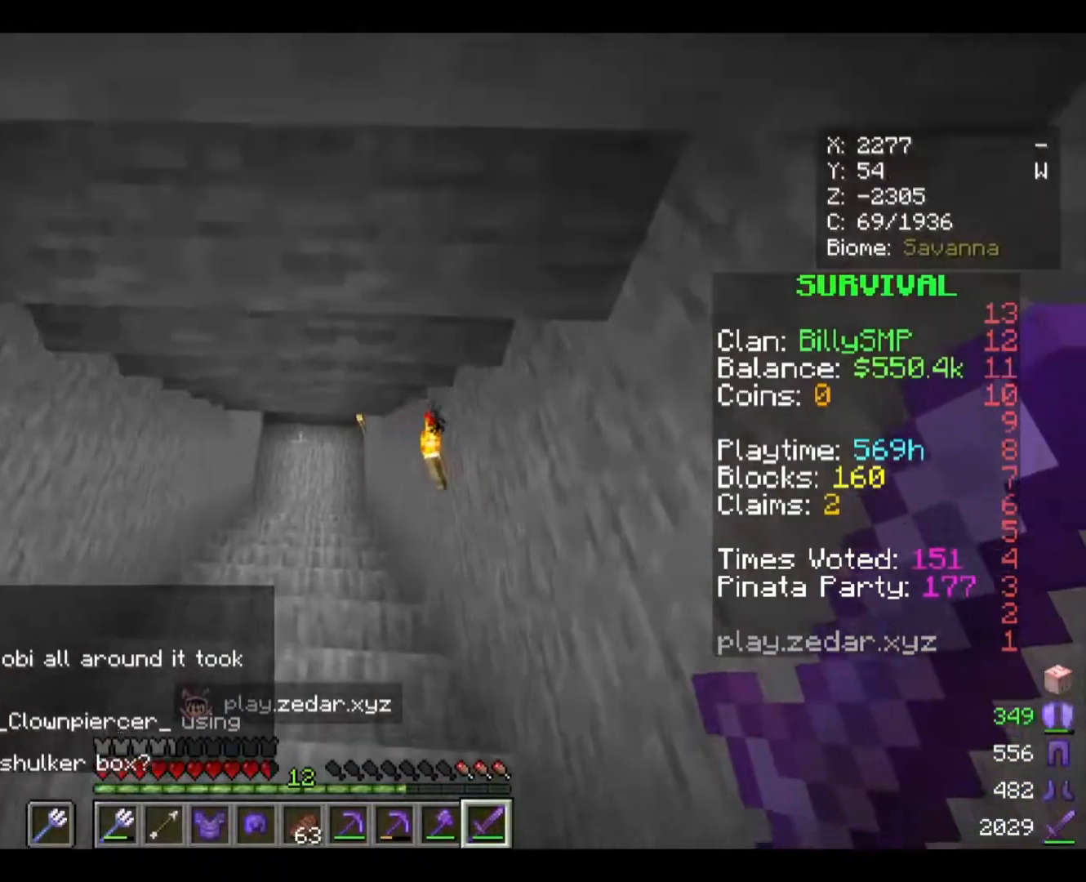
{"keys": ["w"], "mouse": [], "events": []}
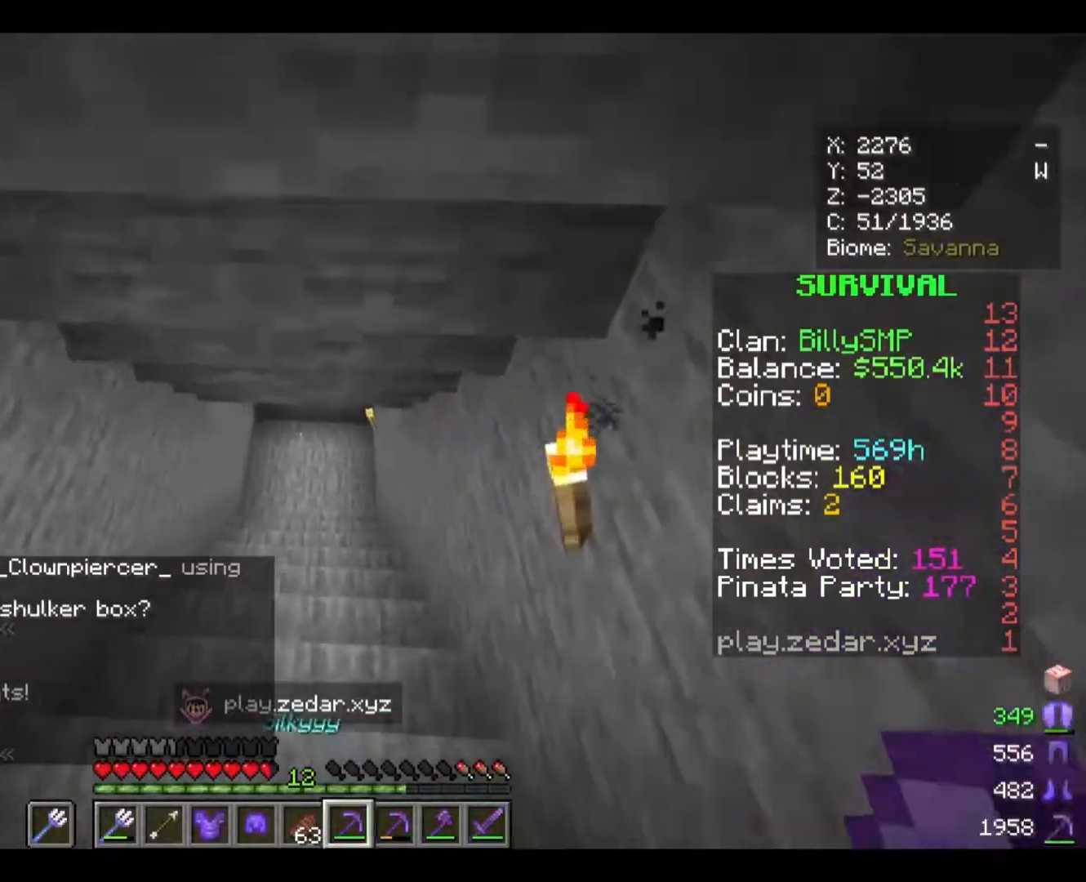
{"keys": ["w"], "mouse": [], "events": []}
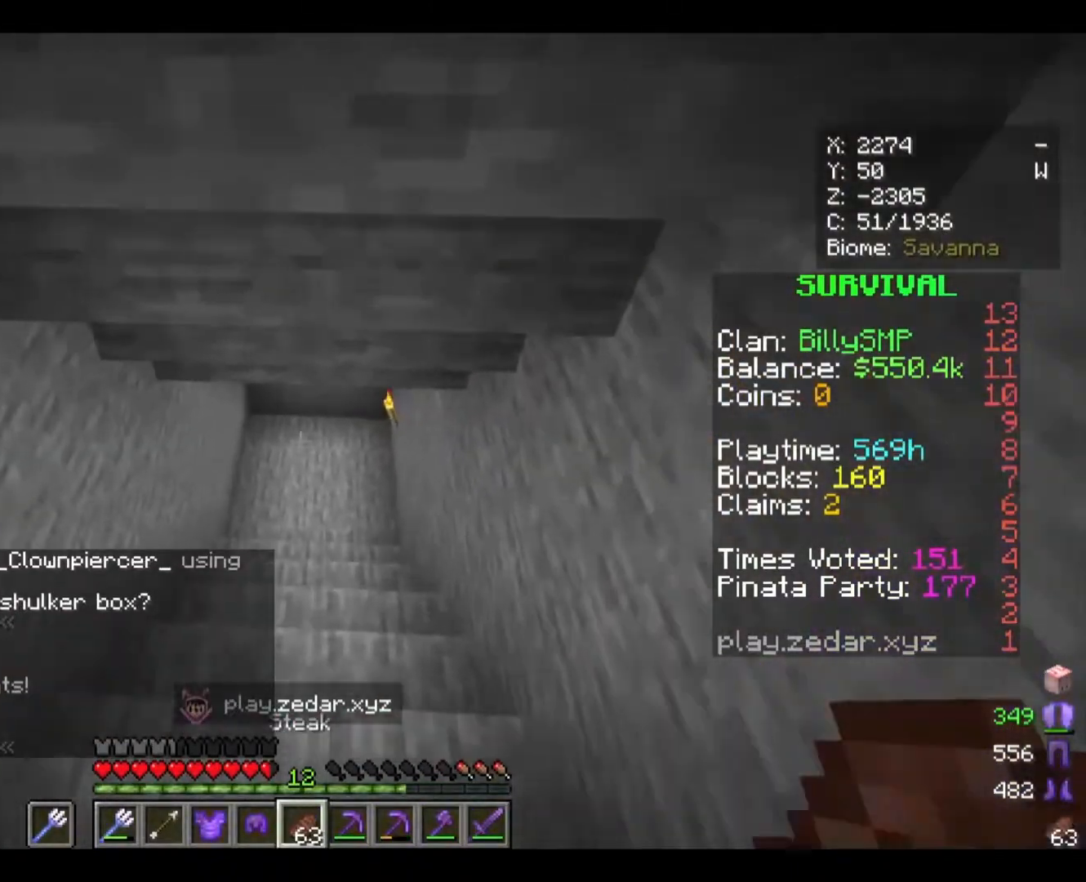
{"keys": ["w"], "mouse": ["right"], "events": [[33, "mouse_right", "down"]]}
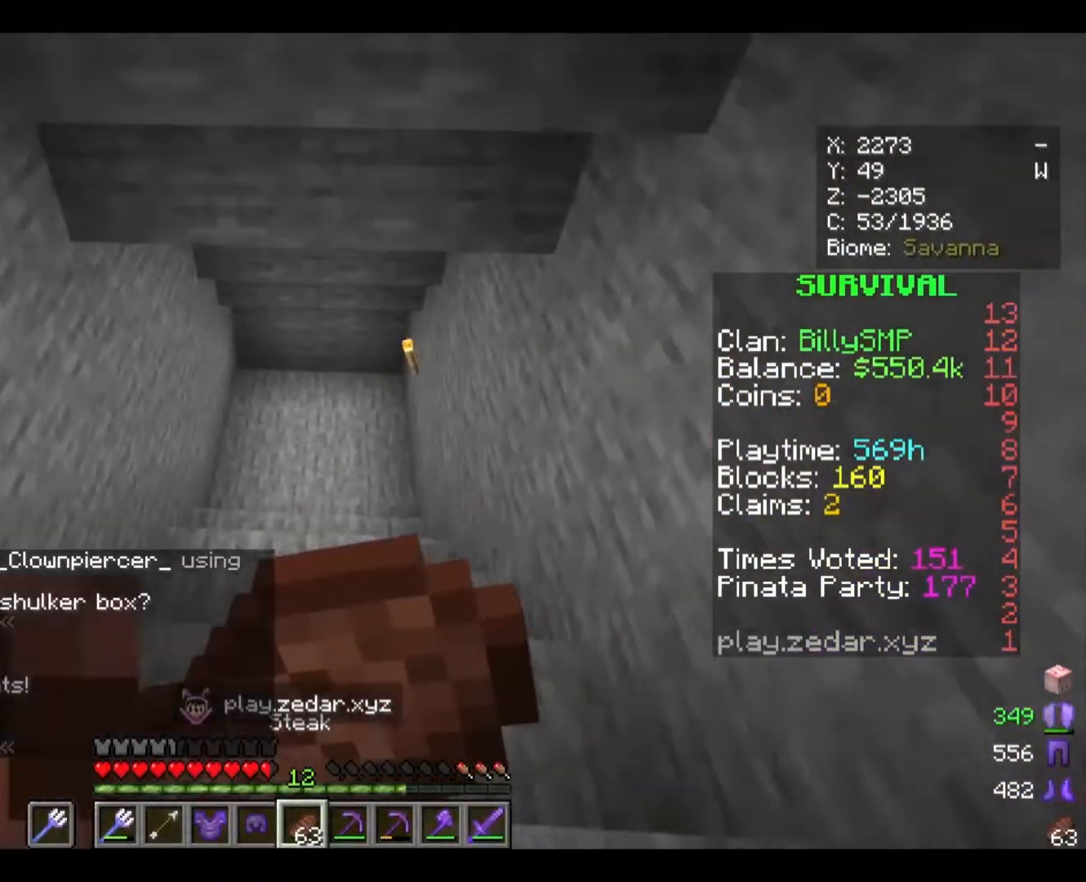
{"keys": ["w"], "mouse": ["right"], "events": []}
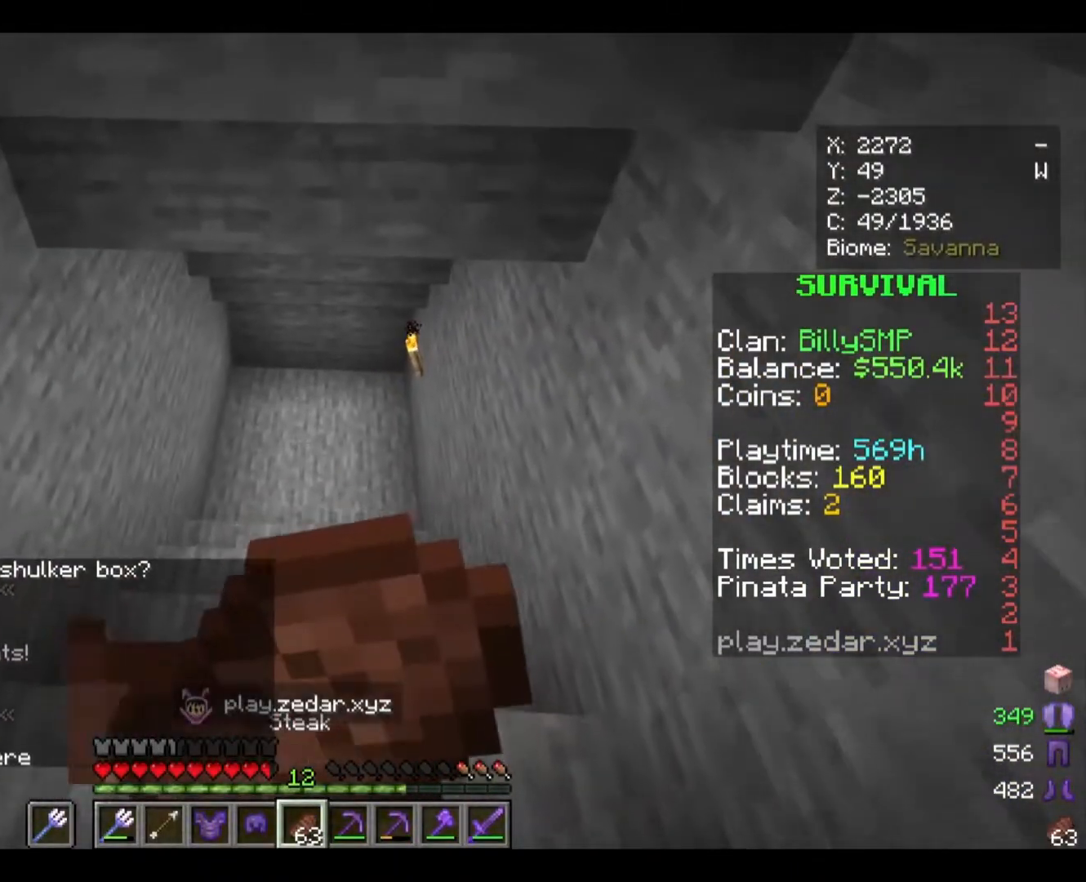
{"keys": ["w"], "mouse": ["right"], "events": []}
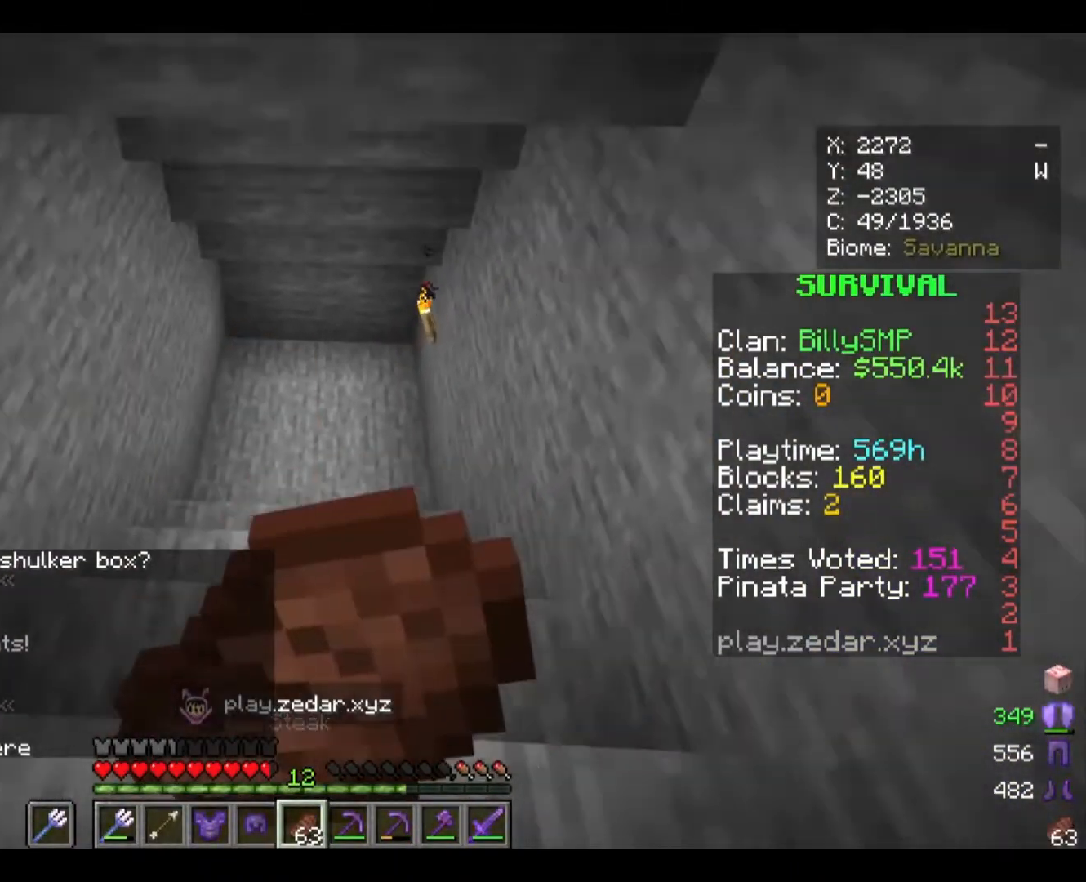
{"keys": ["w"], "mouse": ["right"], "events": []}
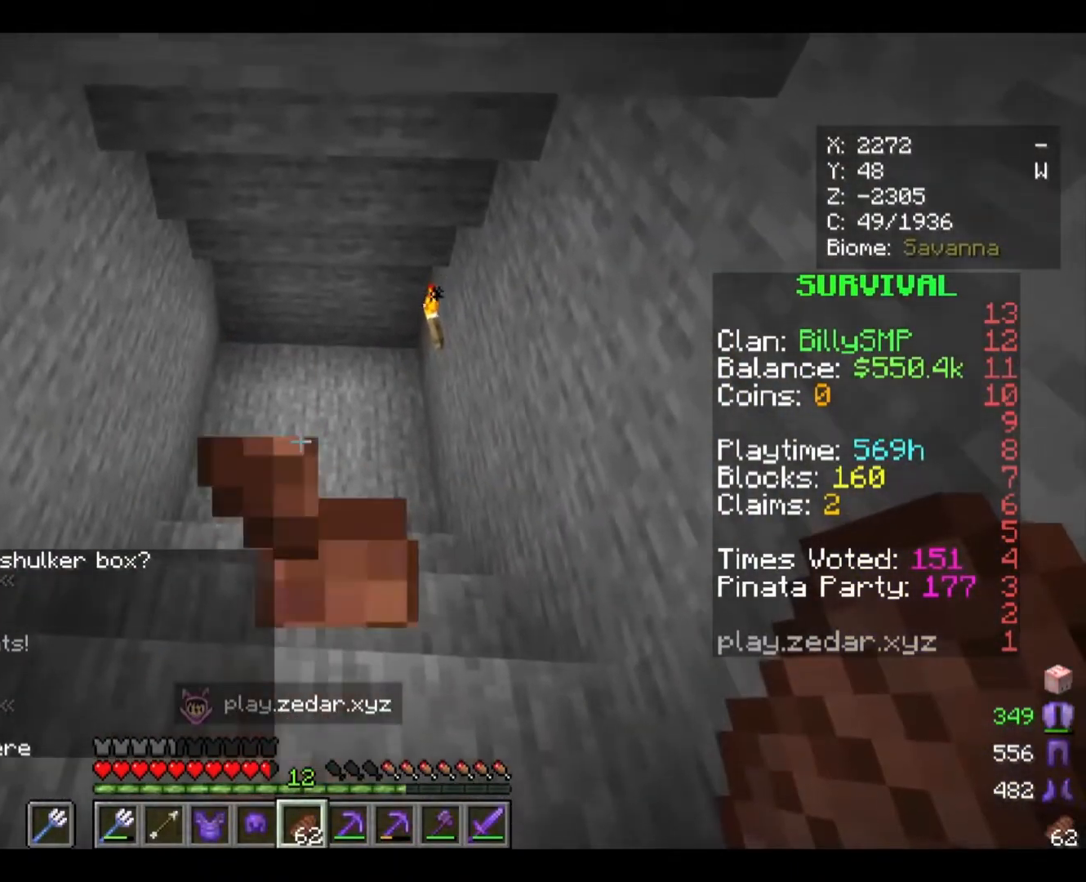
{"keys": ["w"], "mouse": ["right"], "events": []}
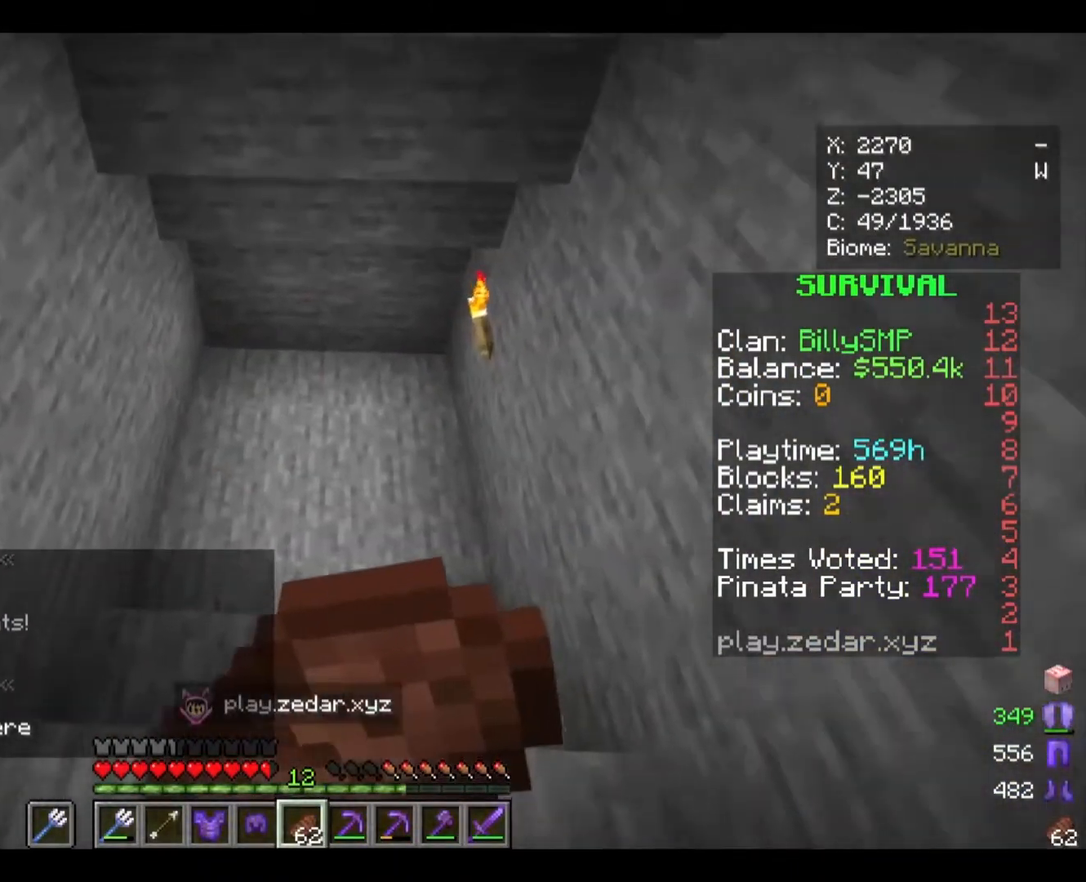
{"keys": ["w"], "mouse": ["right"], "events": []}
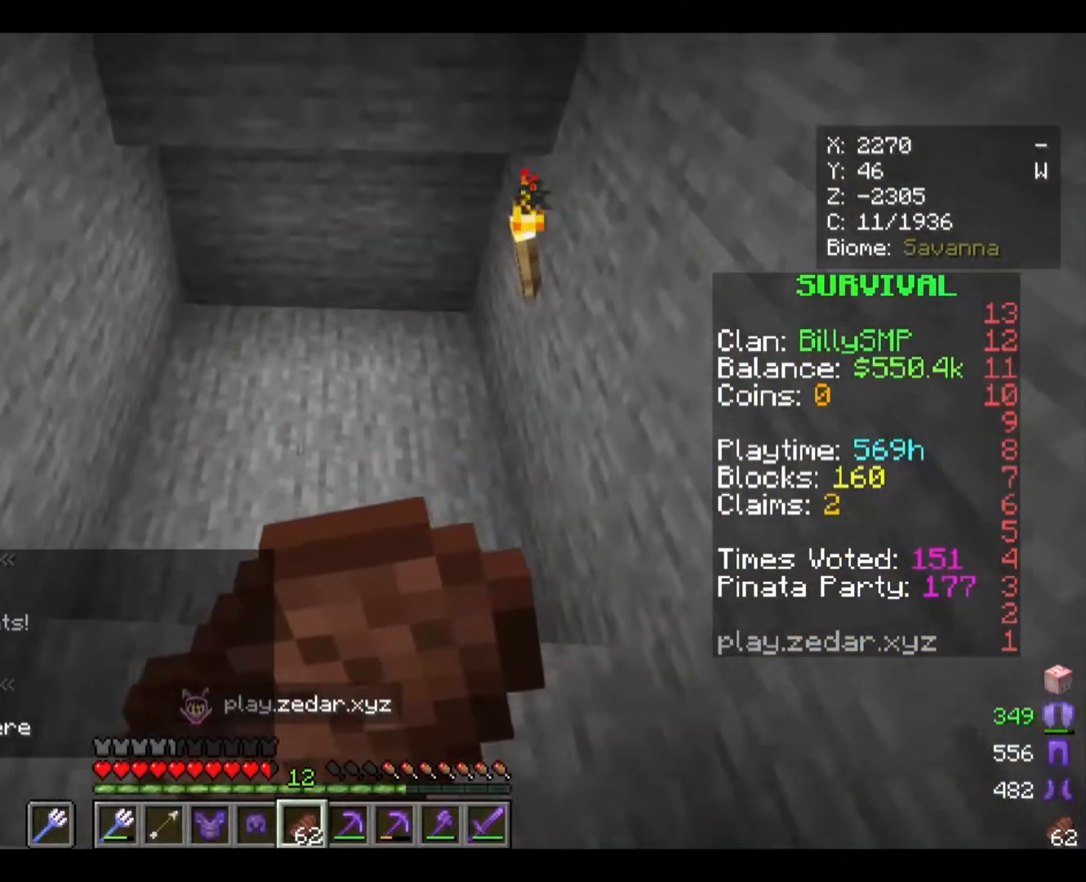
{"keys": ["w"], "mouse": ["right"], "events": []}
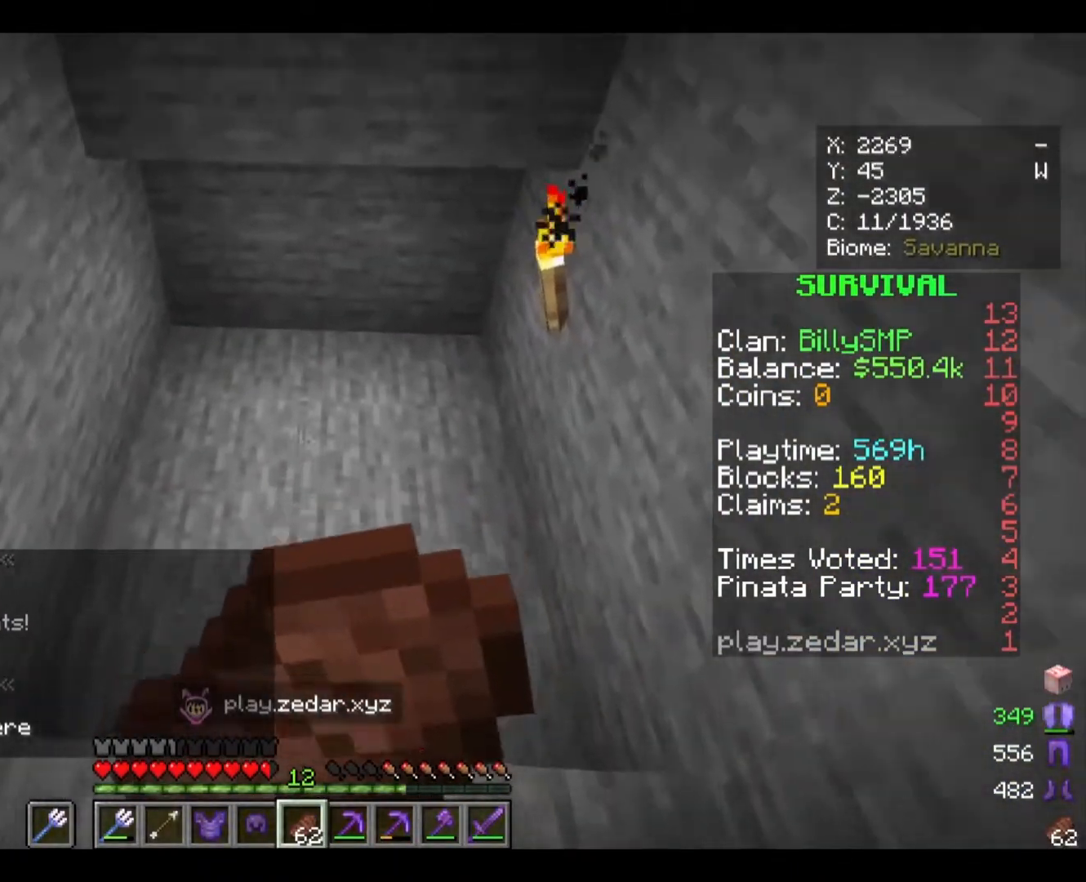
{"keys": ["w"], "mouse": ["right"], "events": []}
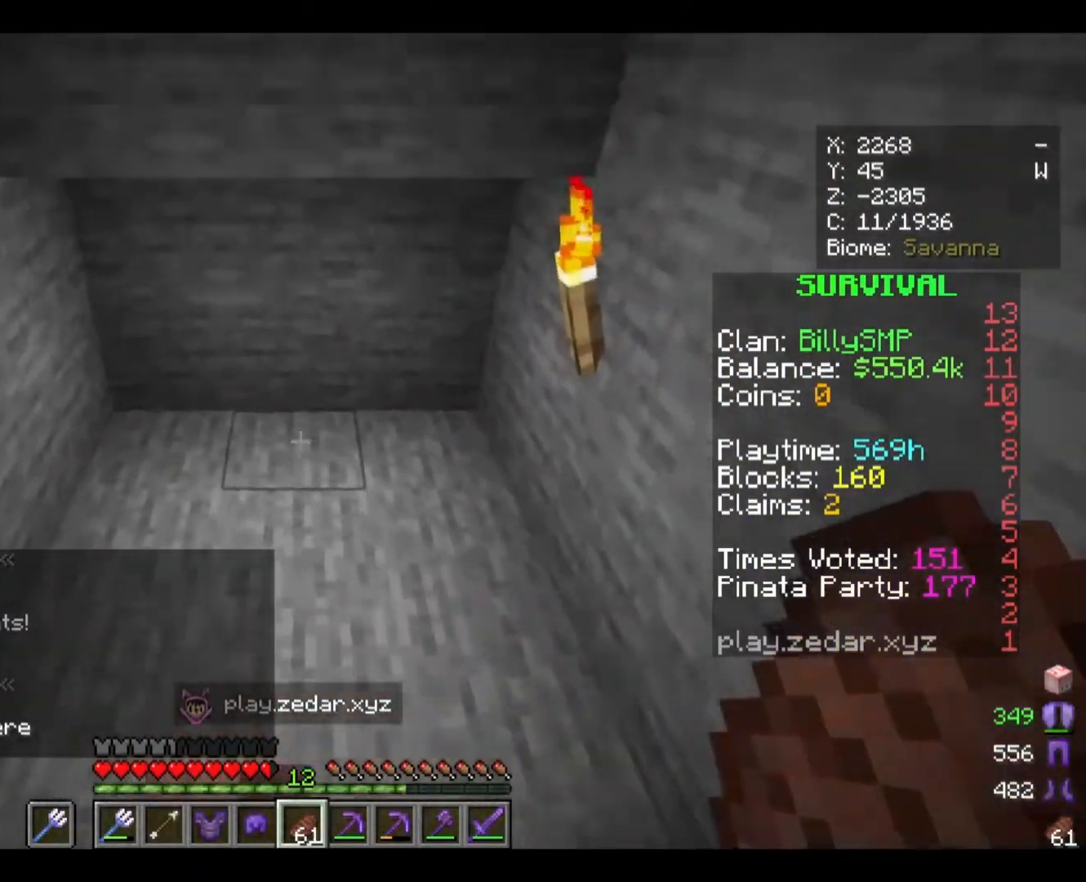
{"keys": ["w"], "mouse": [], "events": [[300, "mouse_right", "up"]]}
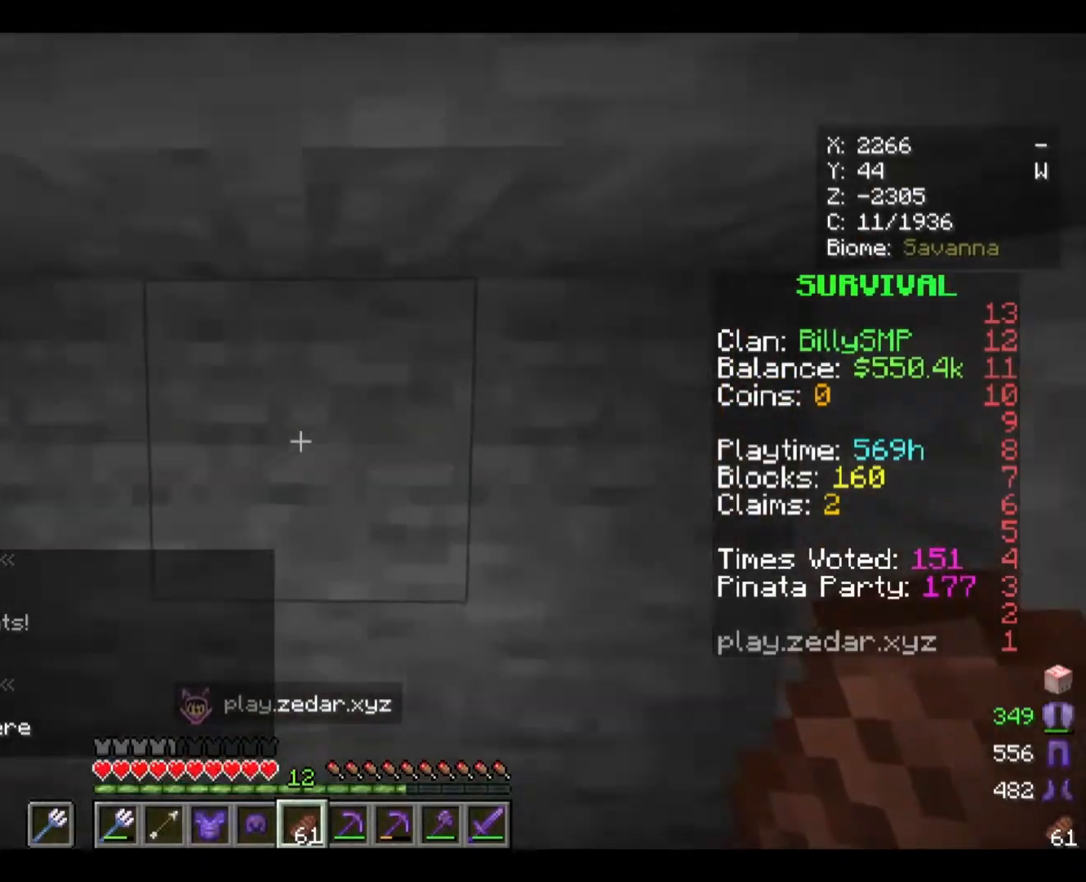
{"keys": ["w"], "mouse": [], "events": [[67, "w", "up"], [500, "w", "down"]]}
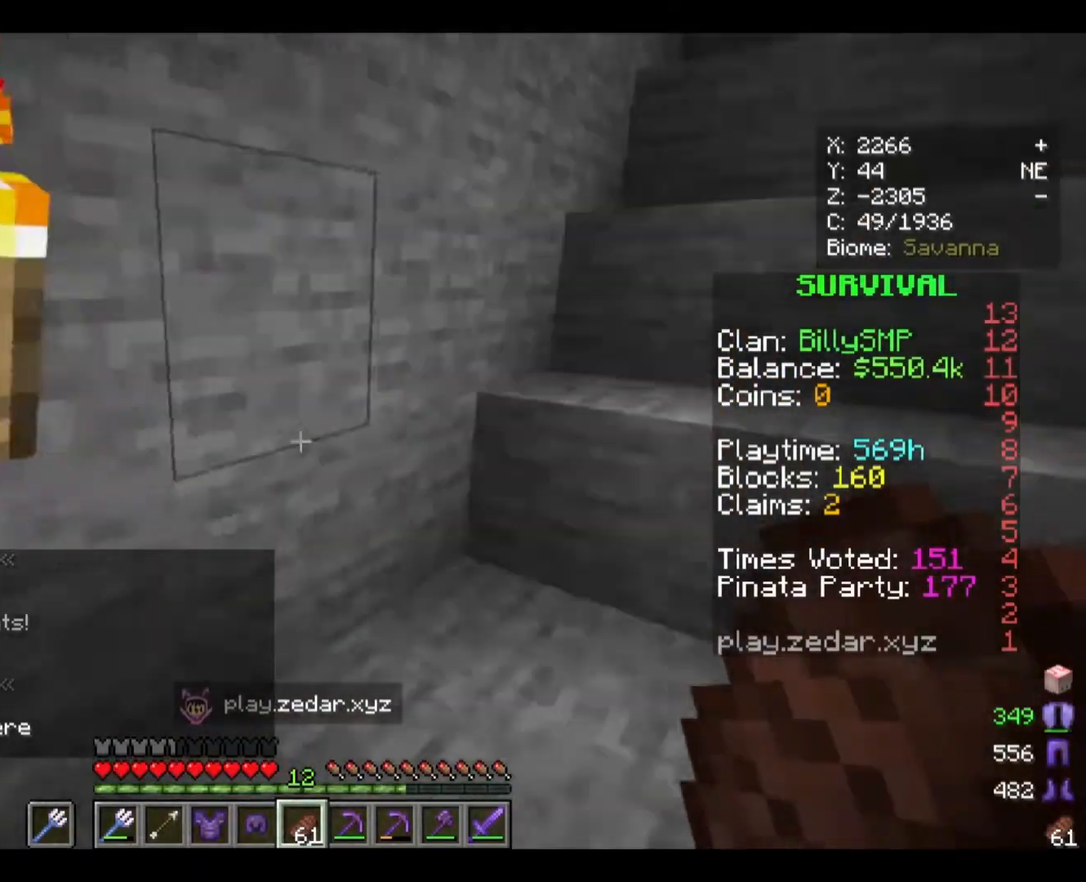
{"keys": ["w"], "mouse": [], "events": []}
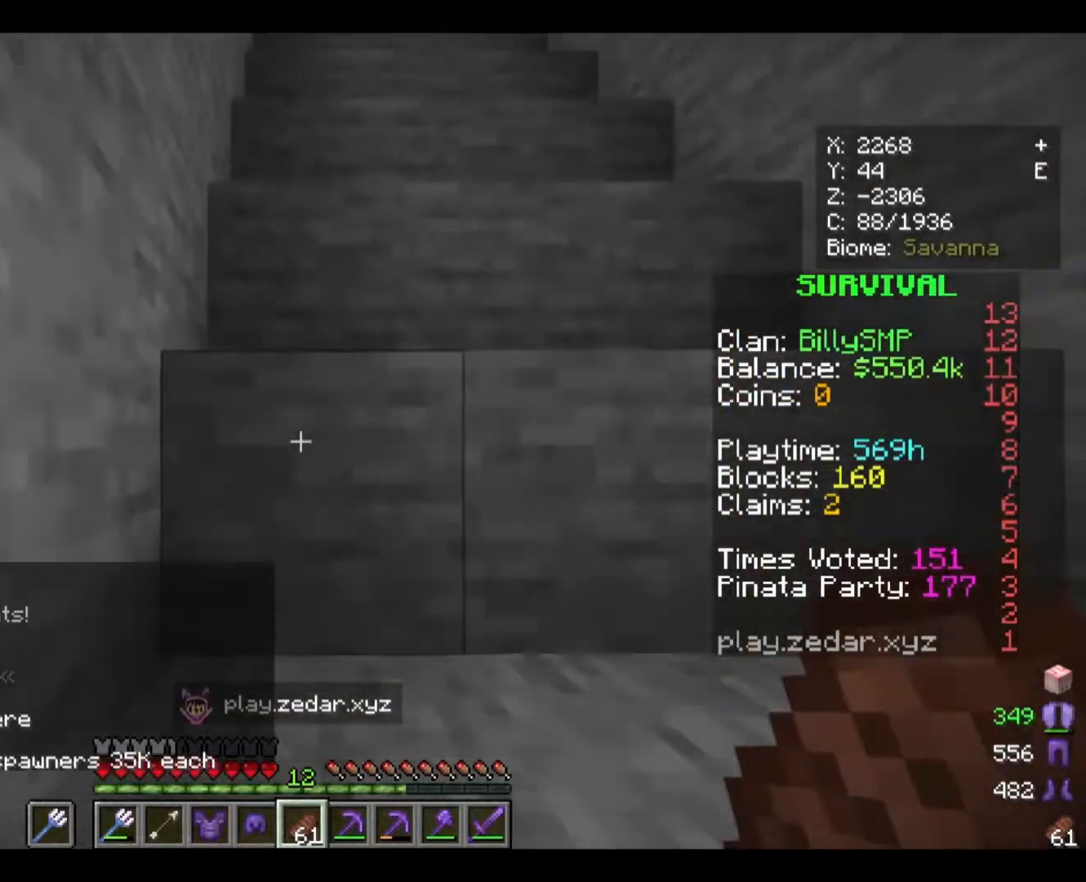
{"keys": ["w"], "mouse": [], "events": []}
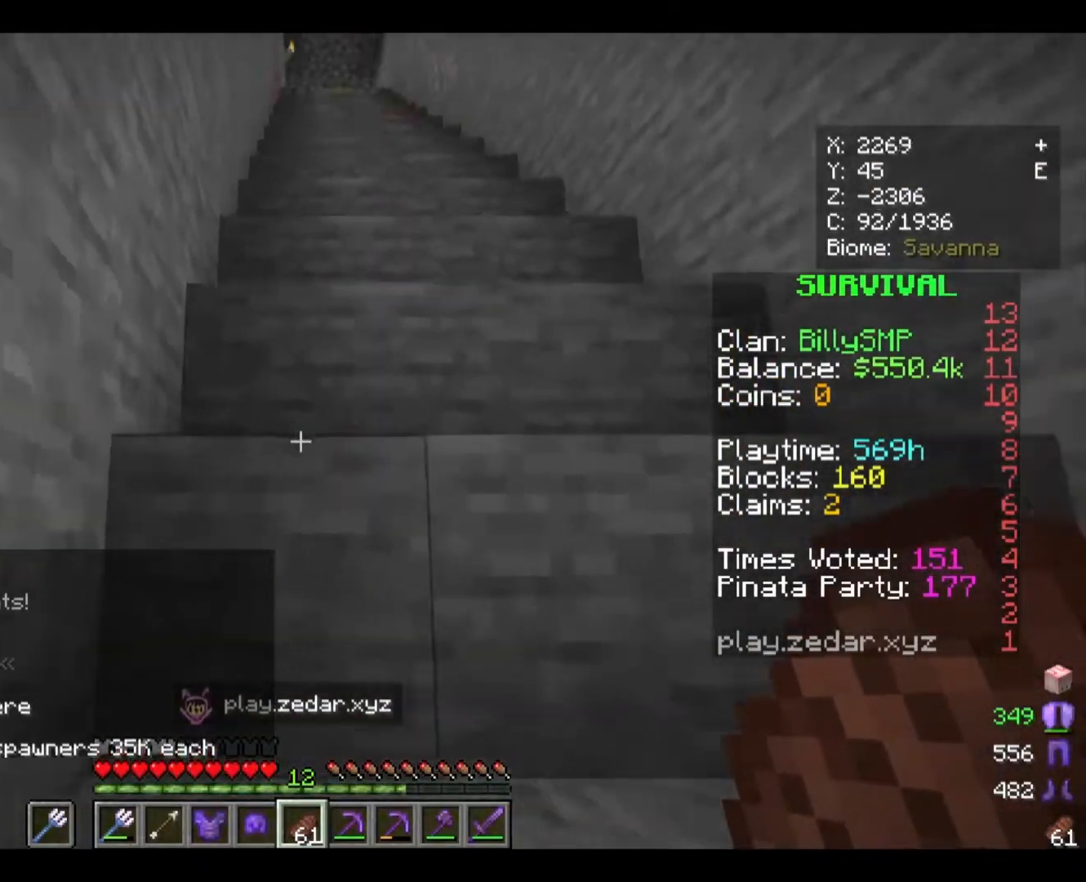
{"keys": ["w"], "mouse": [], "events": []}
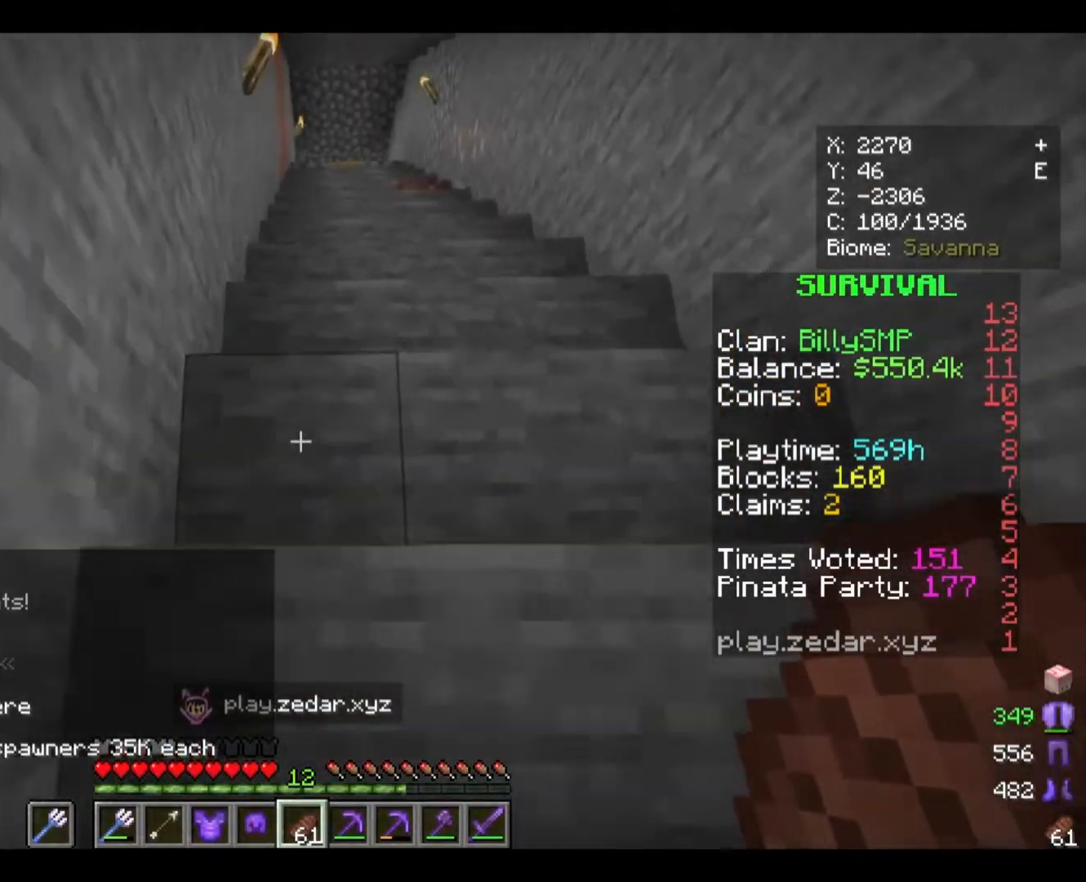
{"keys": ["w"], "mouse": [], "events": [[33, "d", "down"], [400, "d", "up"]]}
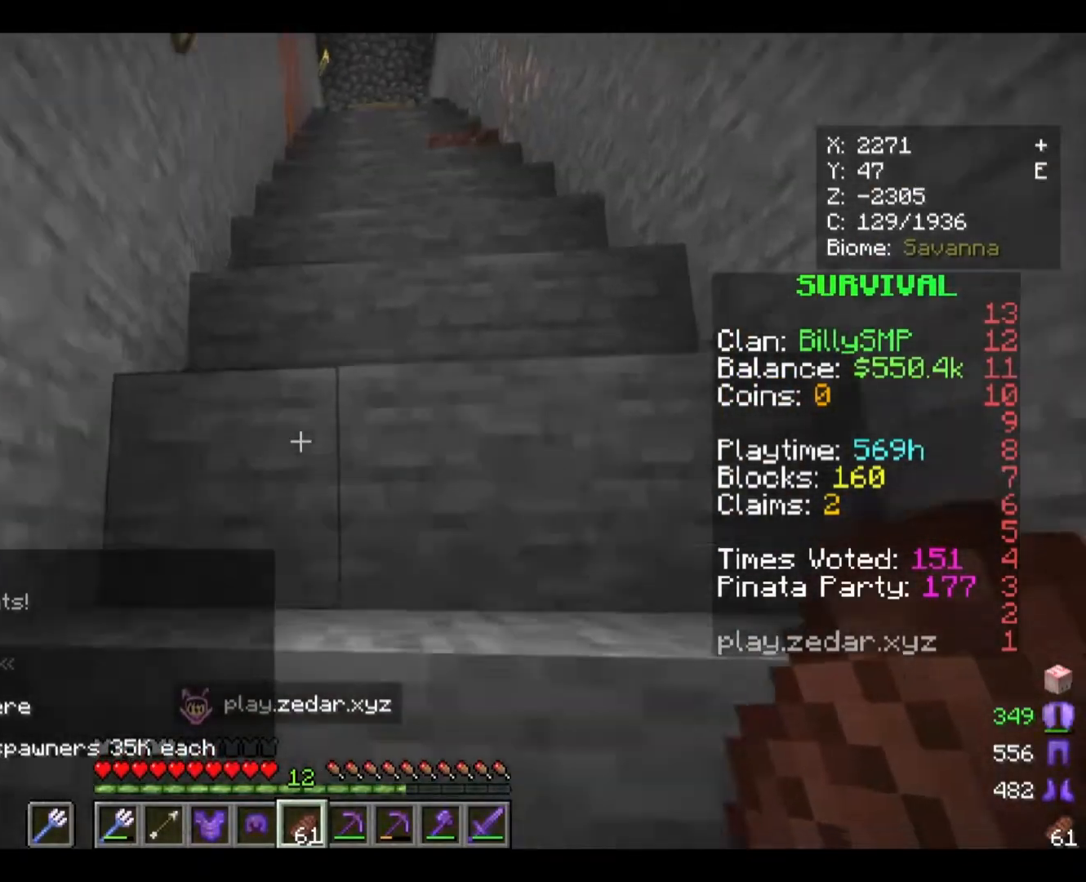
{"keys": ["w"], "mouse": [], "events": []}
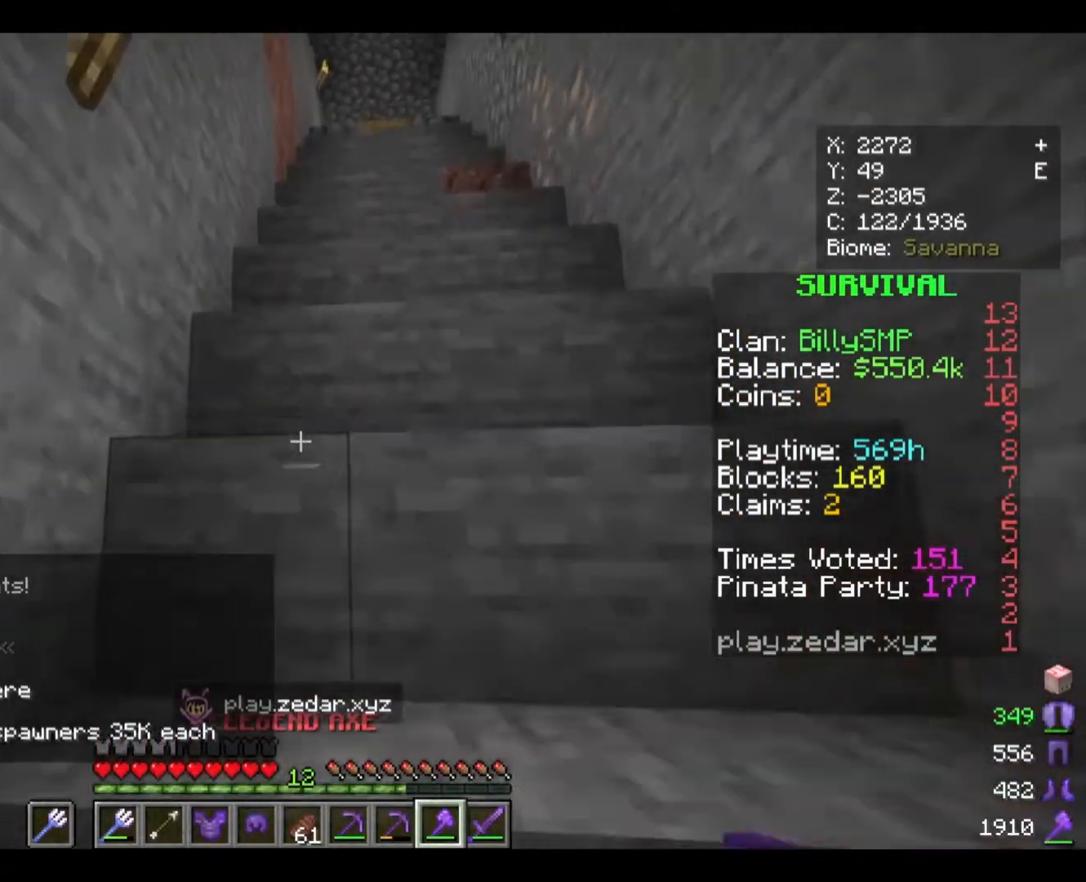
{"keys": ["w"], "mouse": [], "events": []}
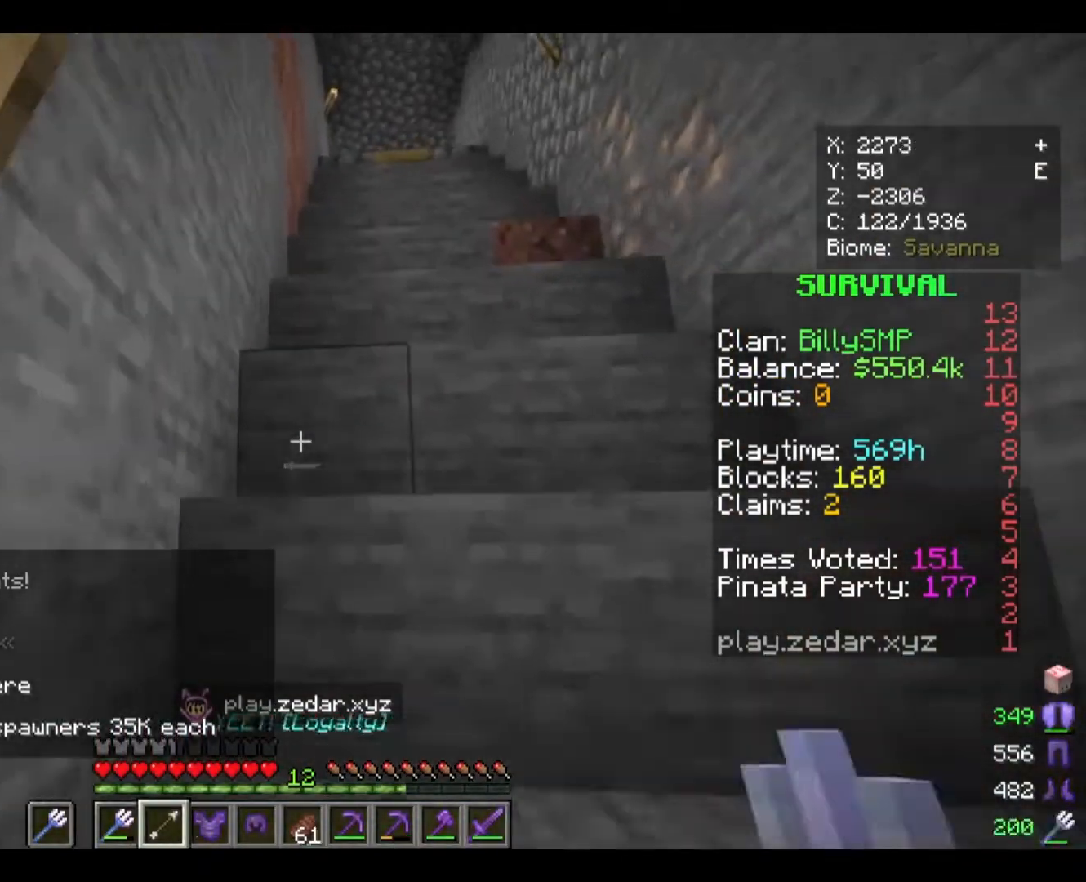
{"keys": ["w"], "mouse": [], "events": []}
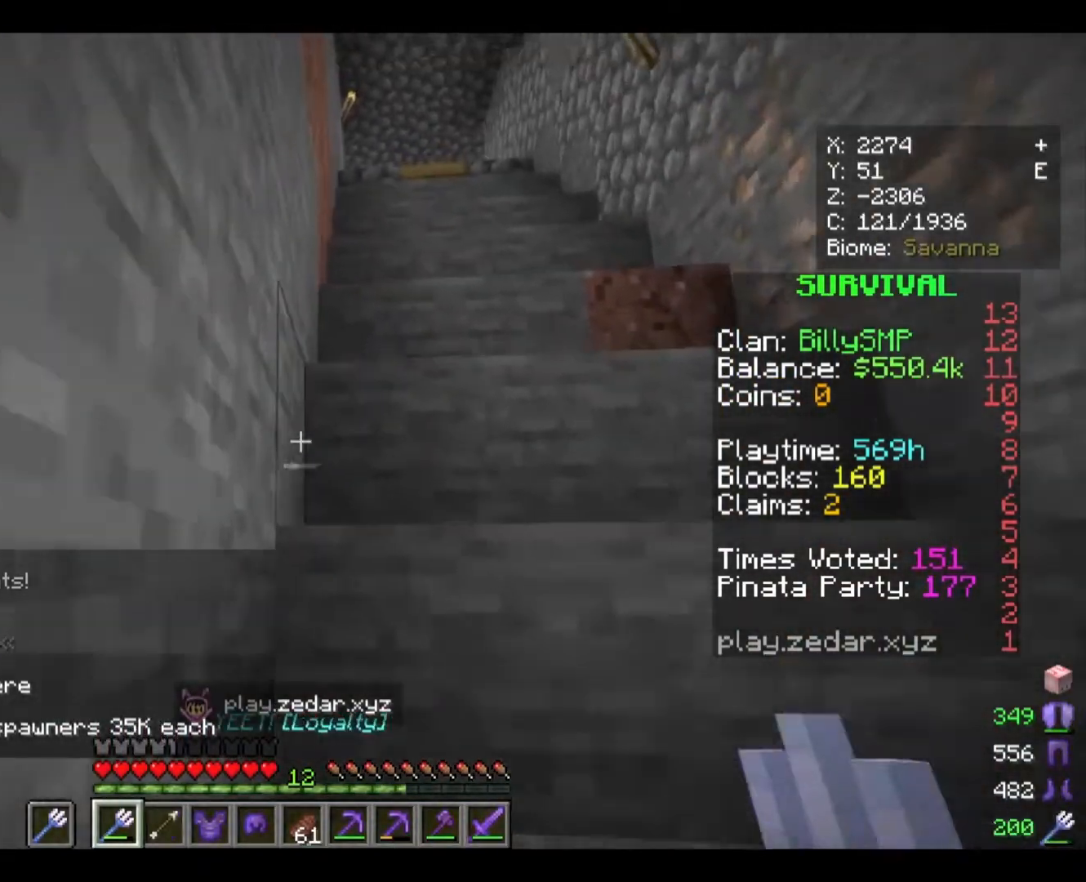
{"keys": ["w"], "mouse": [], "events": []}
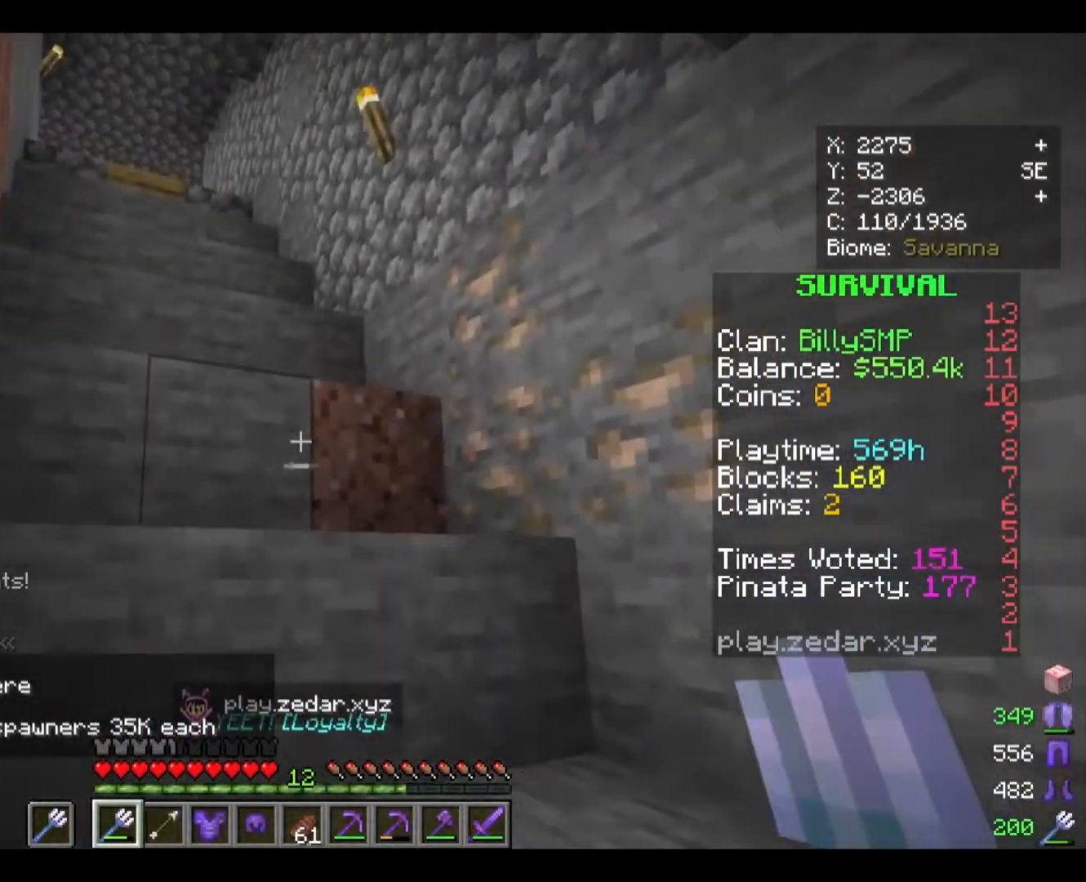
{"keys": ["w"], "mouse": [], "events": []}
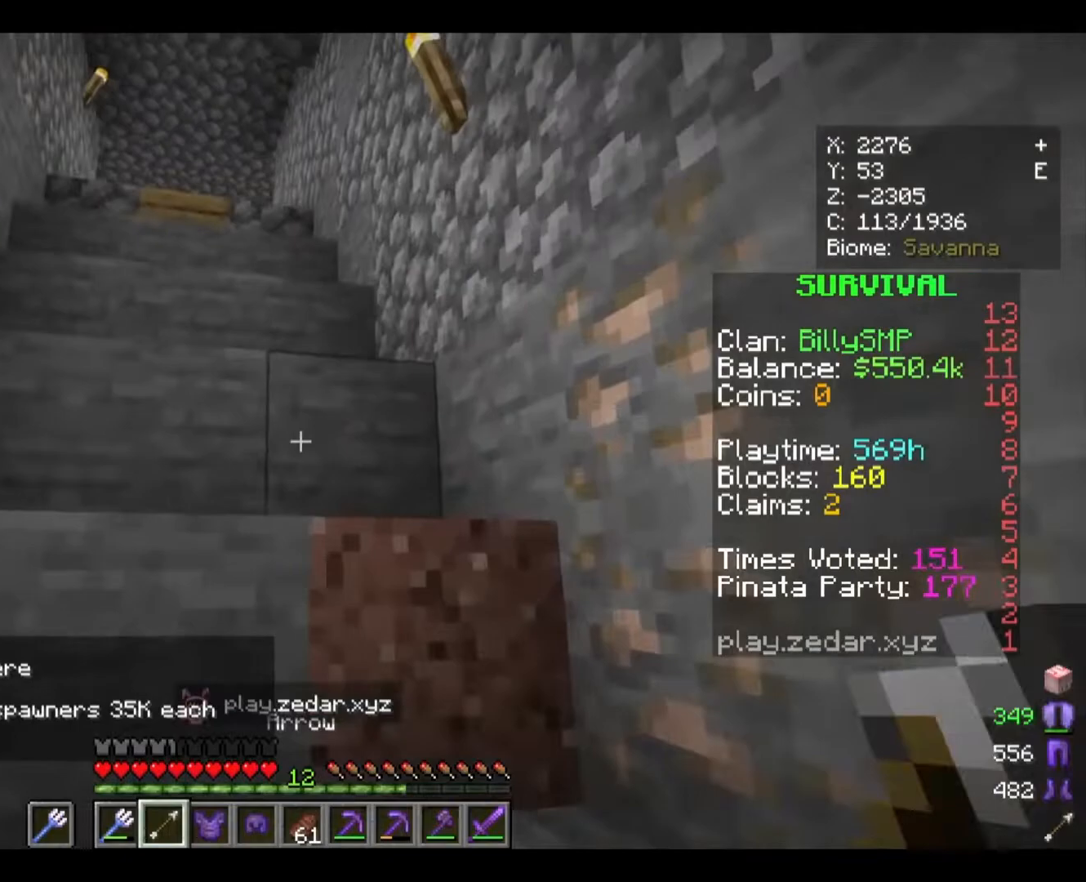
{"keys": ["w"], "mouse": [], "events": []}
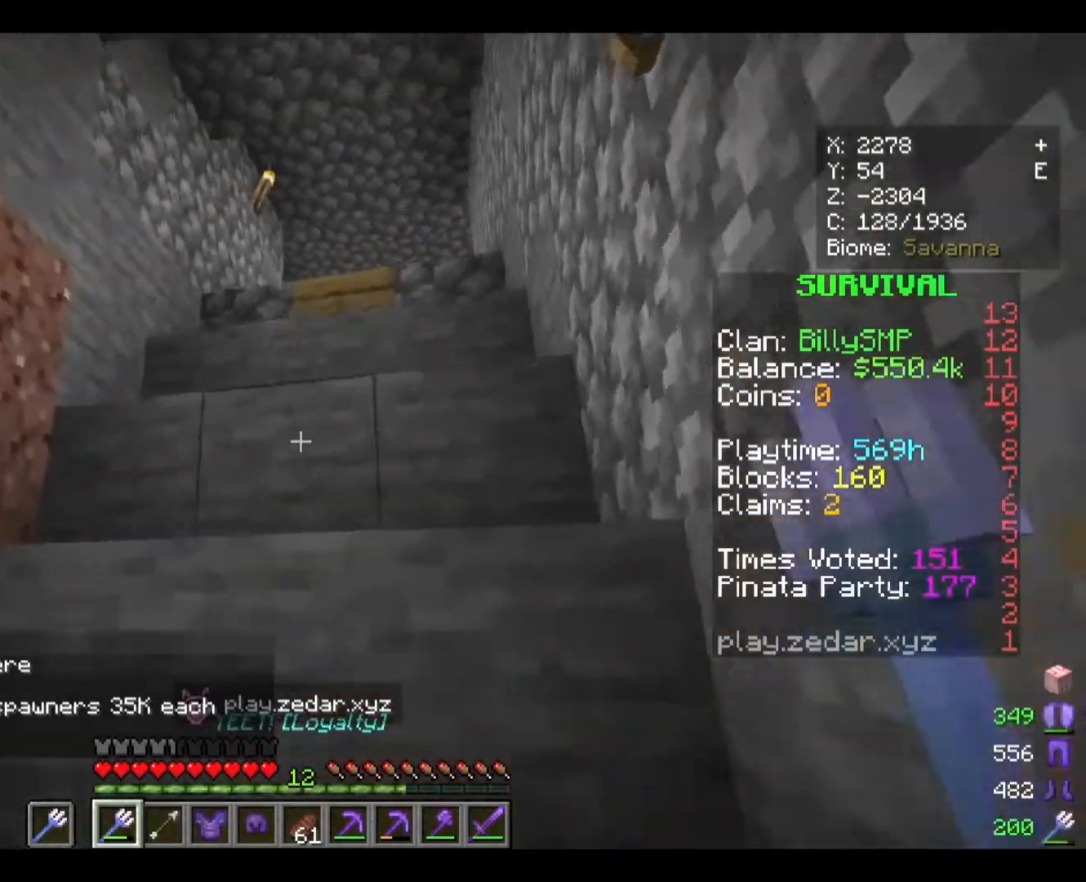
{"keys": ["w"], "mouse": [], "events": []}
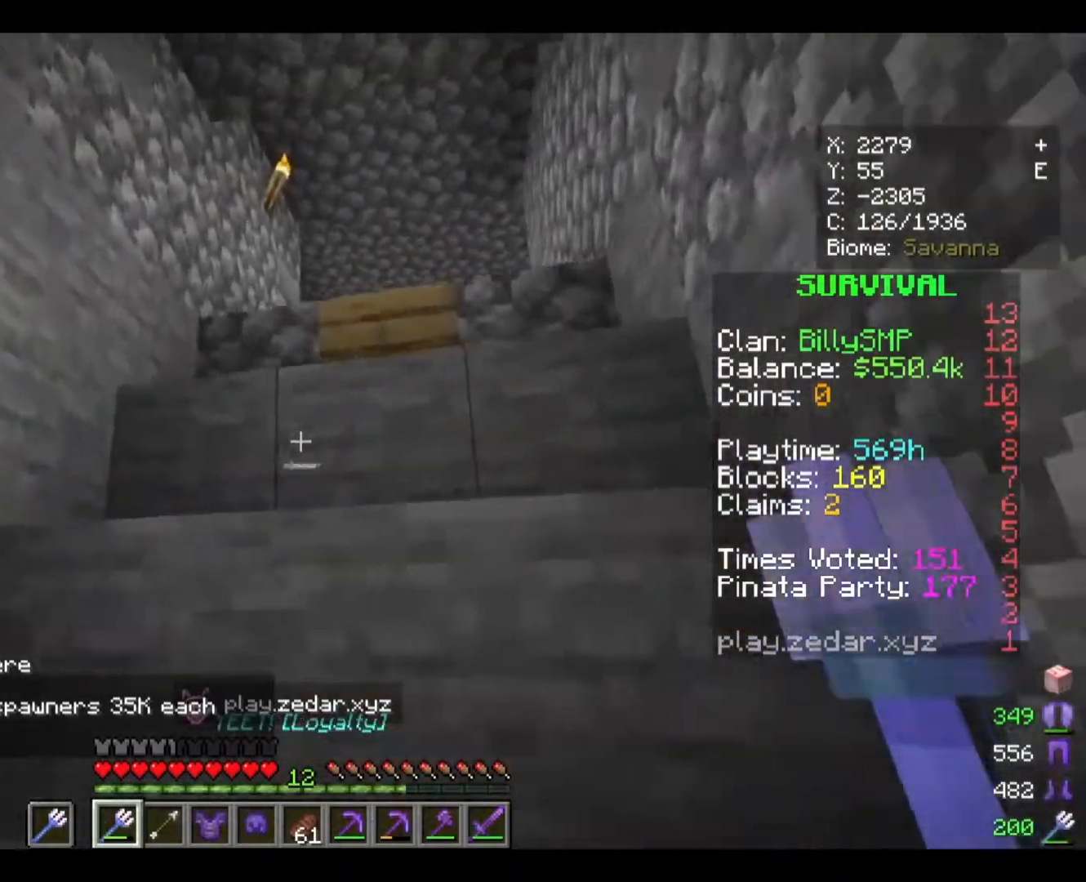
{"keys": ["w"], "mouse": [], "events": []}
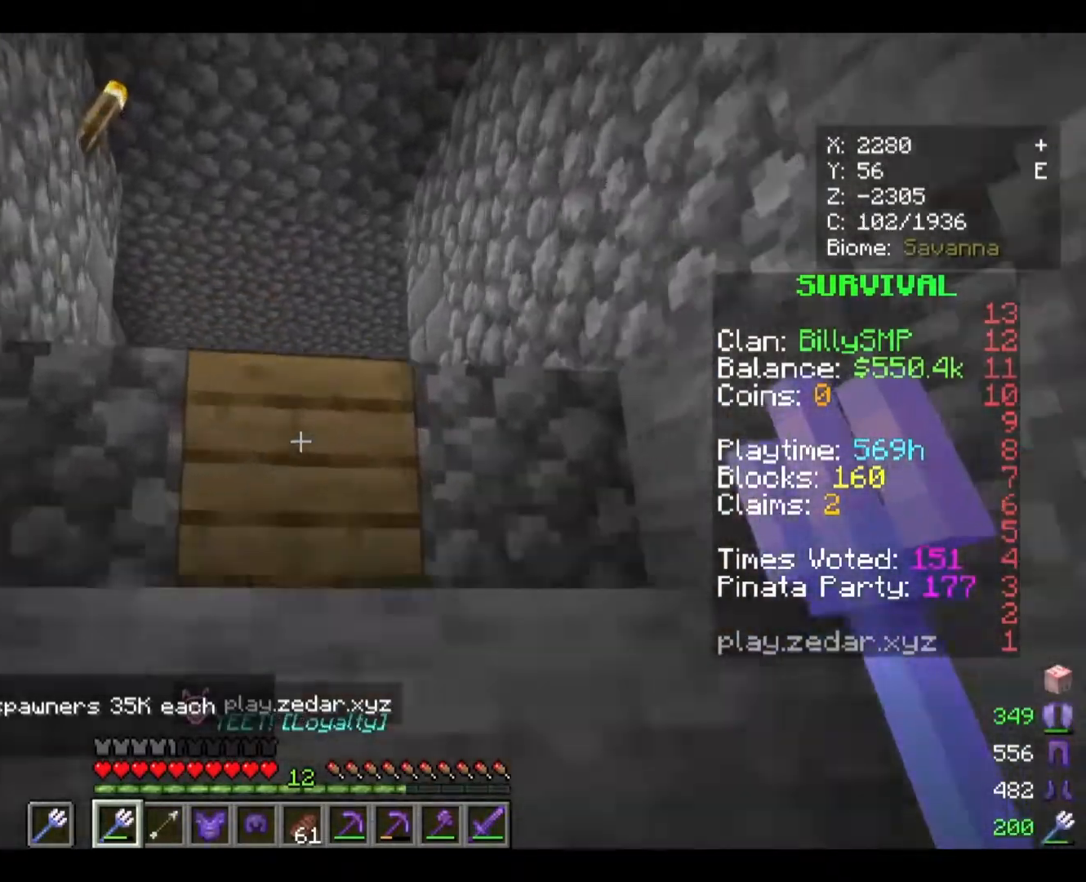
{"keys": ["w"], "mouse": [], "events": []}
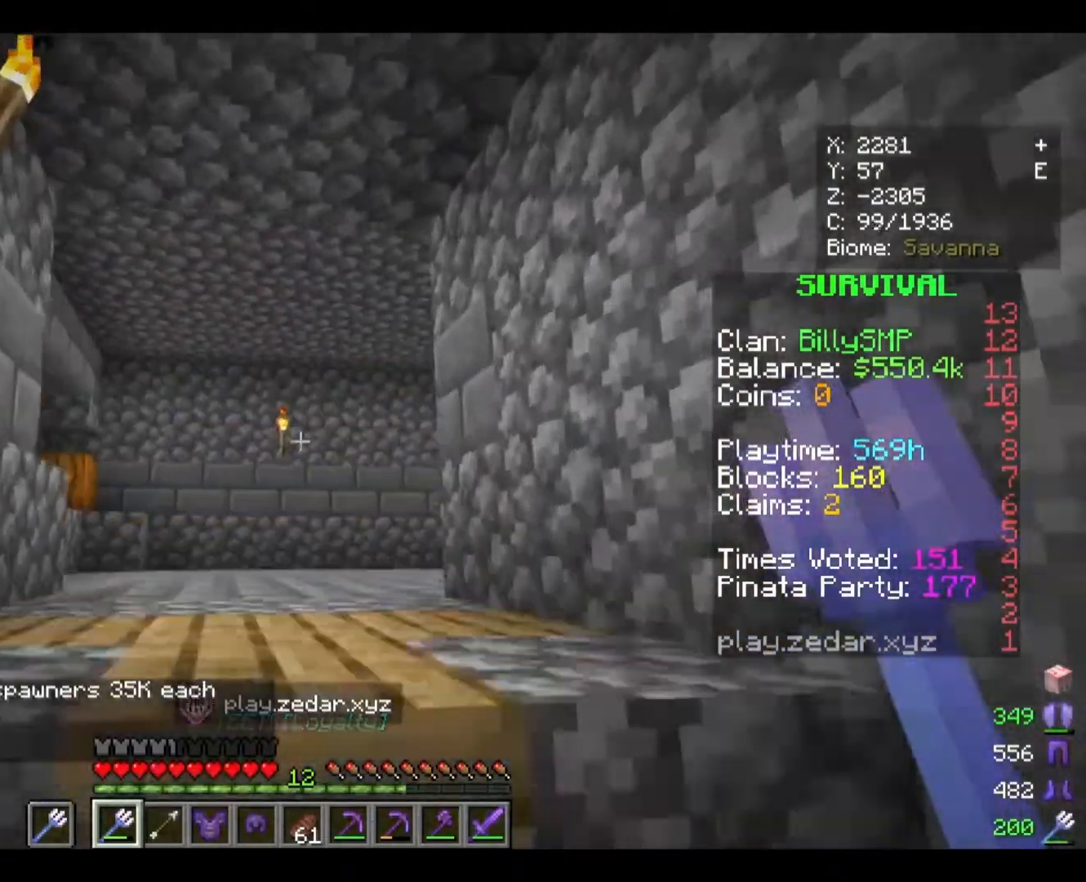
{"keys": ["w"], "mouse": [], "events": []}